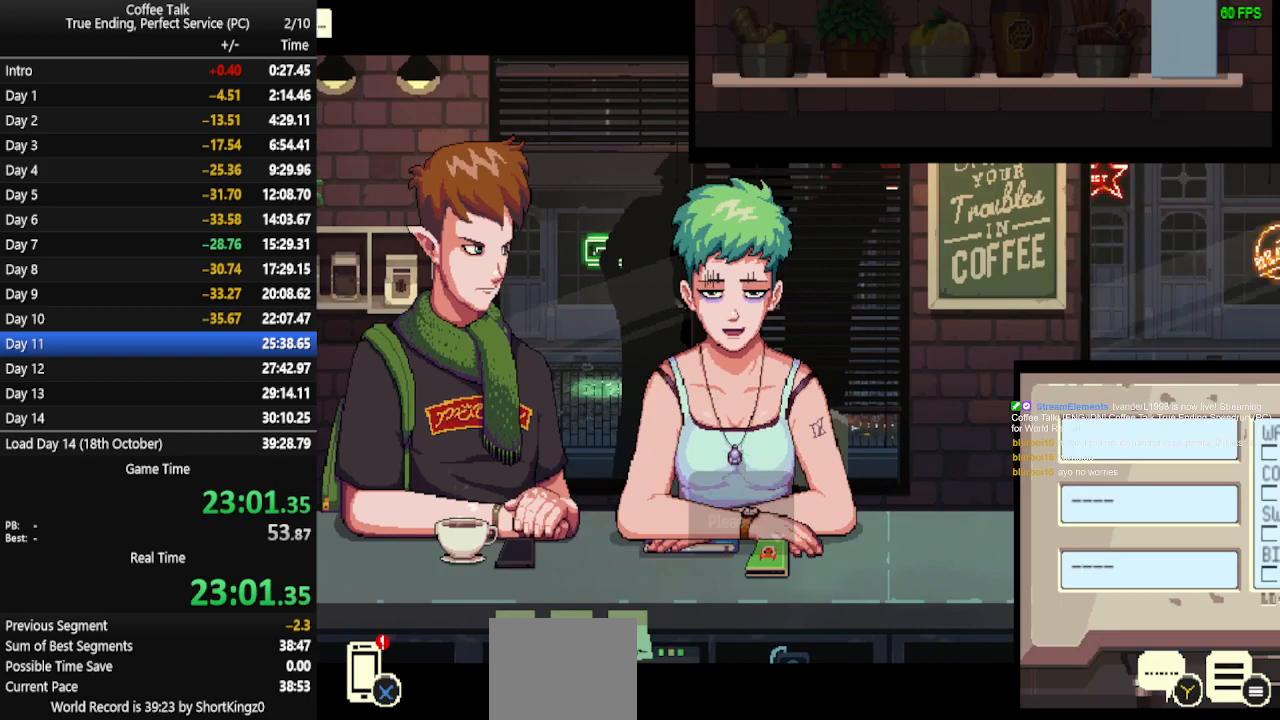
Gameplay with a controller (PlayStation layout); each line is a JSON object with the inputs held at the frame after it. "events" lists button and stick changes between this image and that frame as [ms after this image, input, new state], when the widget could be followed in between. Not read: R1 left_stick right_stick.
{"buttons": [], "events": [[367, "DPAD_RIGHT", "down"], [433, "DPAD_RIGHT", "up"]]}
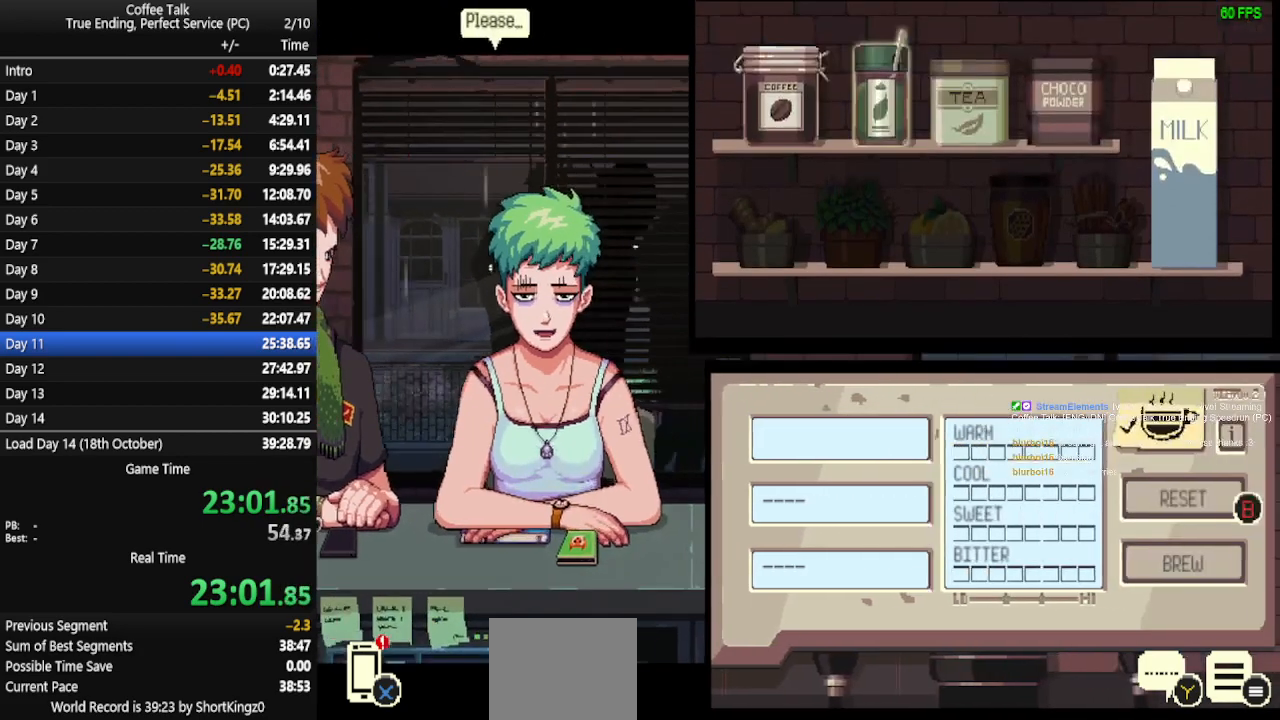
{"buttons": [], "events": [[133, "DPAD_RIGHT", "down"], [200, "DPAD_RIGHT", "up"], [267, "DPAD_RIGHT", "down"], [333, "DPAD_RIGHT", "up"], [367, "DPAD_RIGHT", "down"], [467, "DPAD_RIGHT", "up"]]}
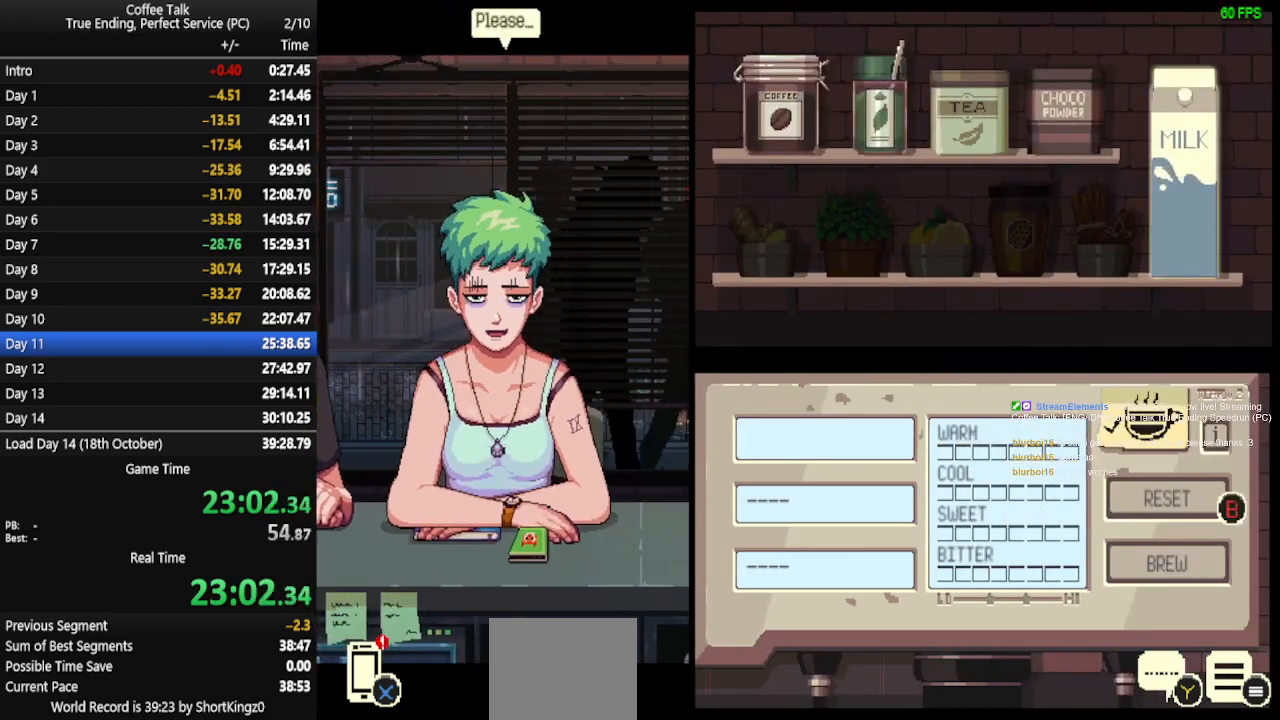
{"buttons": [], "events": [[267, "CROSS", "down"], [333, "CROSS", "up"]]}
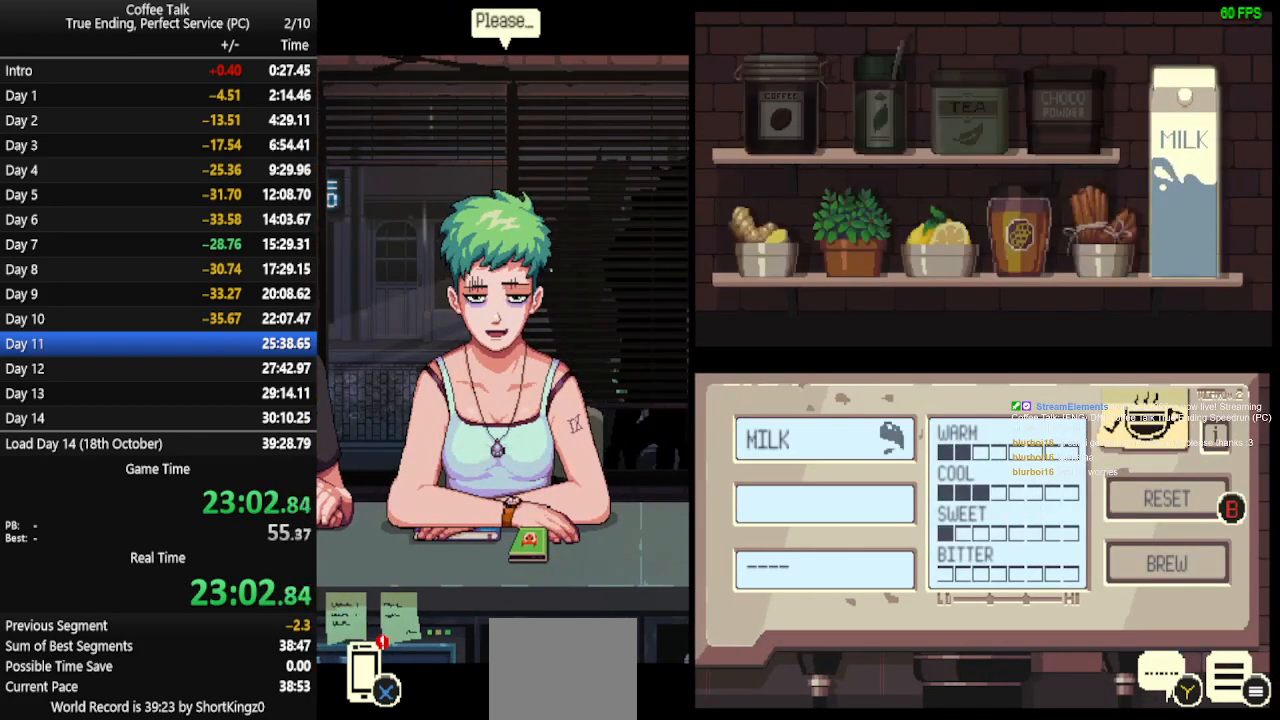
{"buttons": [], "events": [[33, "DPAD_LEFT", "down"], [133, "DPAD_LEFT", "up"], [267, "CROSS", "down"], [367, "CROSS", "up"], [400, "DPAD_LEFT", "down"], [500, "DPAD_LEFT", "up"]]}
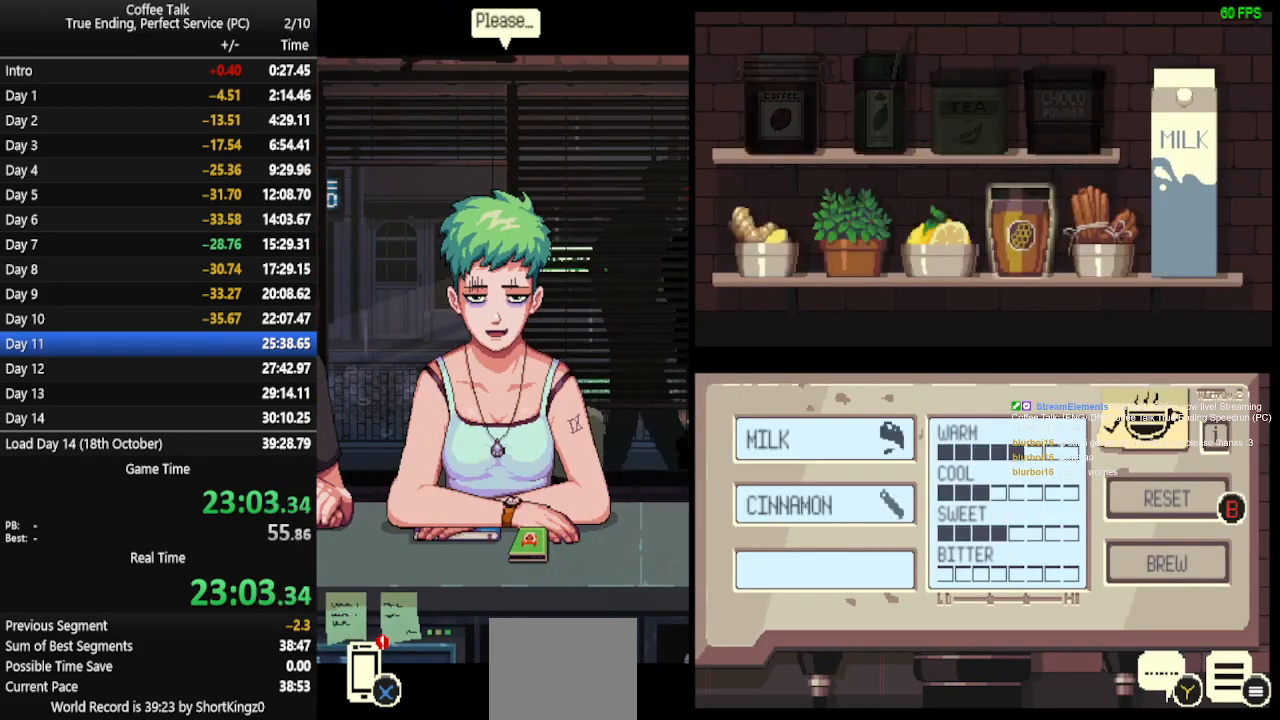
{"buttons": ["CROSS"], "events": [[67, "CROSS", "down"], [167, "CROSS", "up"], [233, "CROSS", "down"], [300, "CROSS", "up"], [367, "CROSS", "down"], [433, "CROSS", "up"], [467, "CROSS", "down"]]}
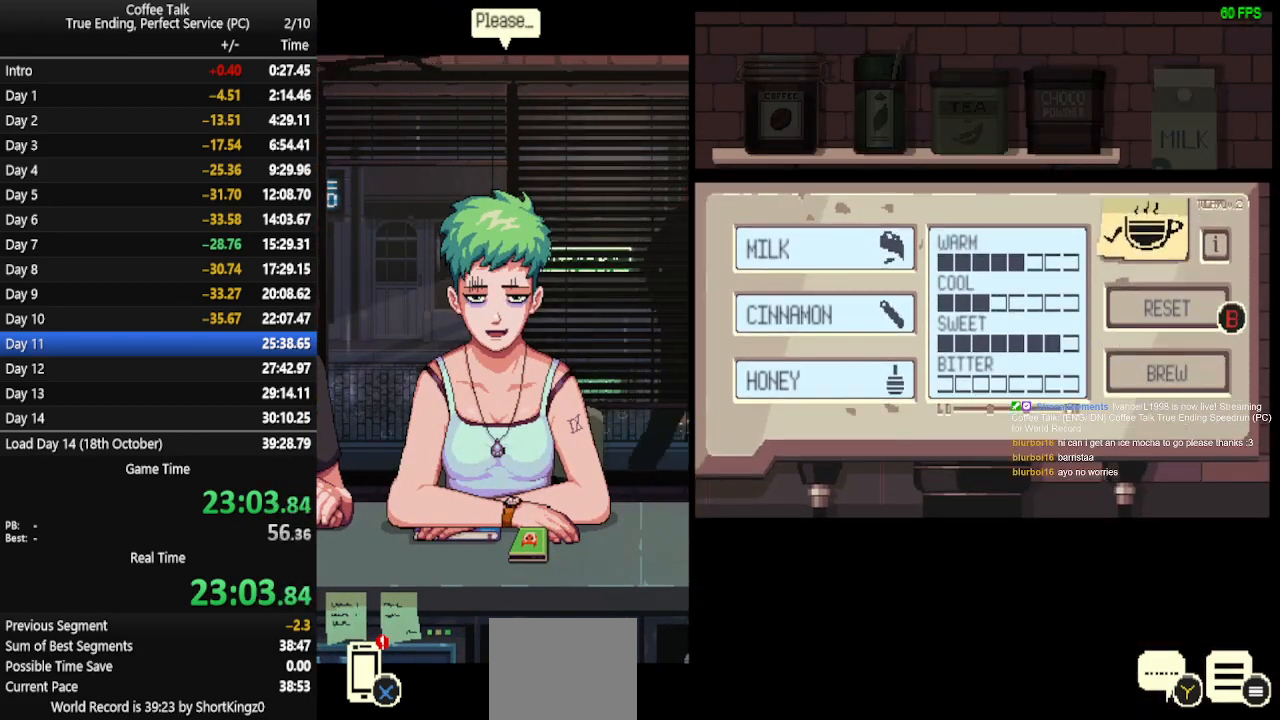
{"buttons": [], "events": [[33, "CROSS", "up"], [67, "CROSS", "down"], [167, "CROSS", "up"], [200, "CROSS", "down"], [267, "CROSS", "up"], [333, "CROSS", "down"], [400, "CROSS", "up"], [433, "CROSS", "down"], [500, "CROSS", "up"]]}
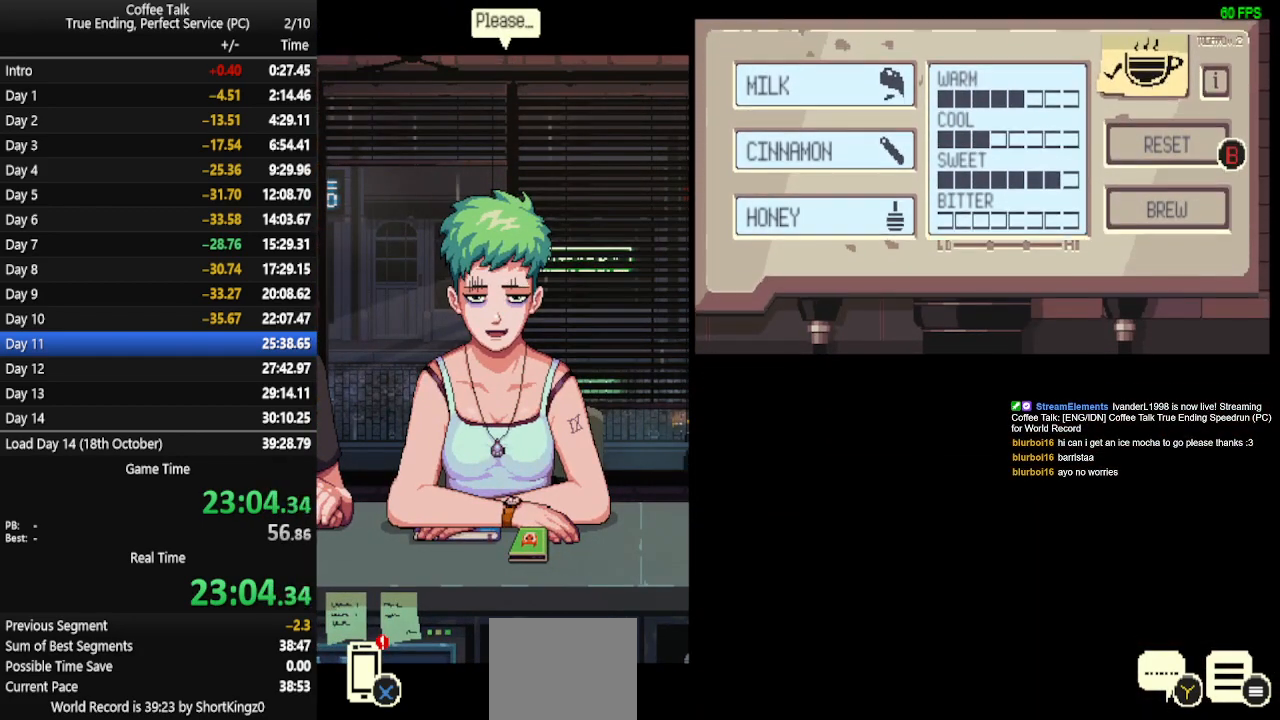
{"buttons": [], "events": [[67, "CROSS", "down"], [133, "CROSS", "up"], [167, "CROSS", "down"], [233, "CROSS", "up"], [300, "CROSS", "down"], [367, "CROSS", "up"], [400, "CROSS", "down"], [467, "CROSS", "up"]]}
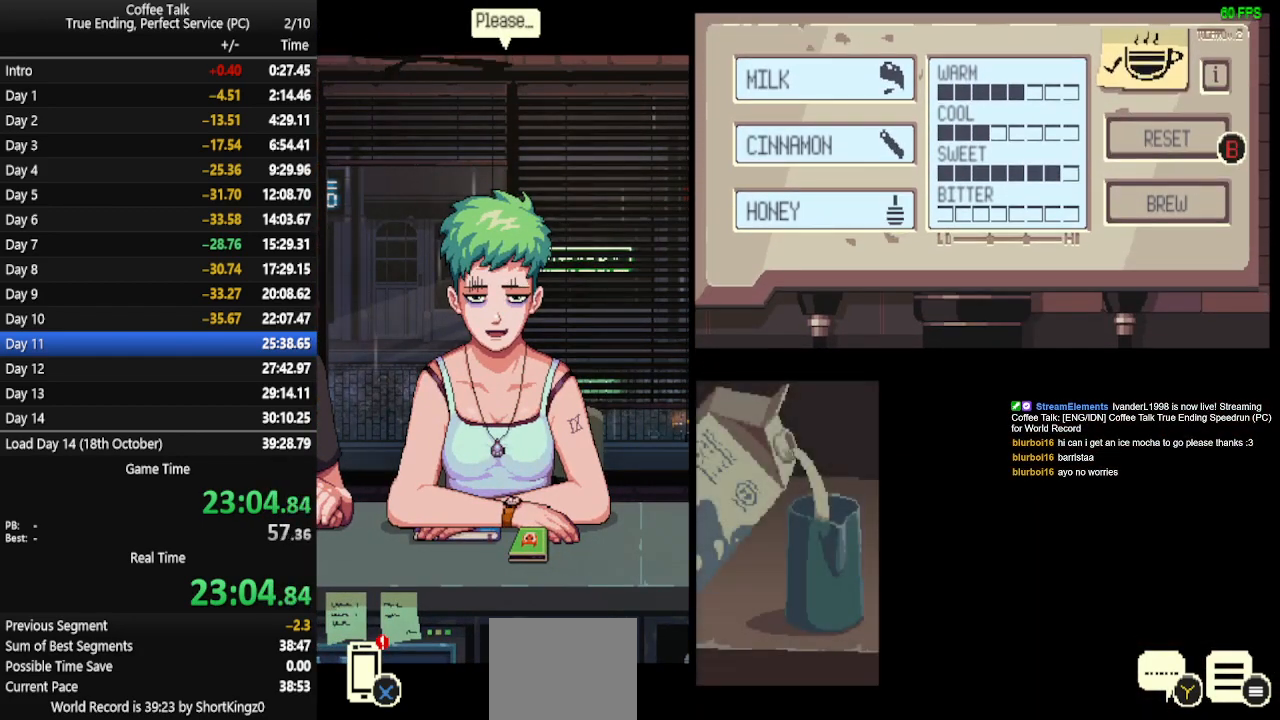
{"buttons": ["CROSS"], "events": [[33, "CROSS", "down"], [67, "CROSS", "up"], [167, "CROSS", "down"], [200, "CROSS", "up"], [267, "CROSS", "down"], [300, "CROSS", "up"], [367, "CROSS", "down"], [433, "CROSS", "up"], [500, "CROSS", "down"]]}
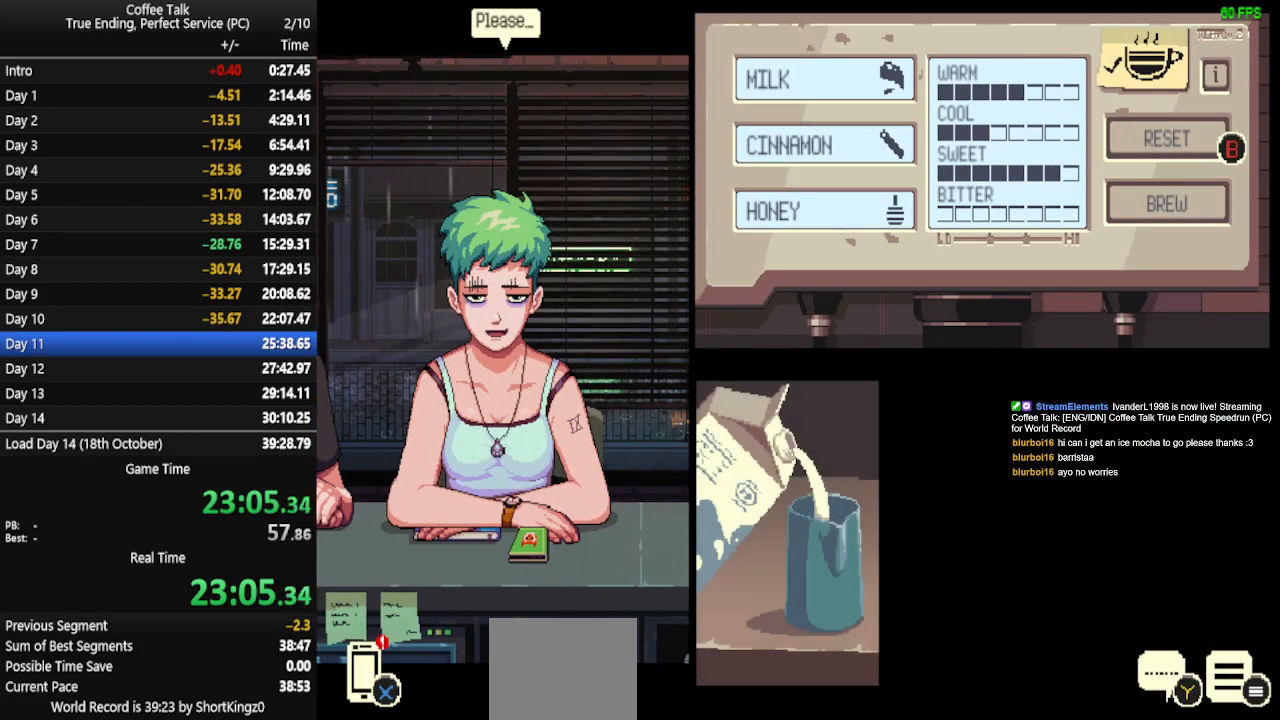
{"buttons": [], "events": [[67, "CROSS", "up"], [133, "CROSS", "down"], [200, "CROSS", "up"], [267, "CROSS", "down"], [300, "CROSS", "up"], [400, "CROSS", "down"], [433, "CROSS", "up"]]}
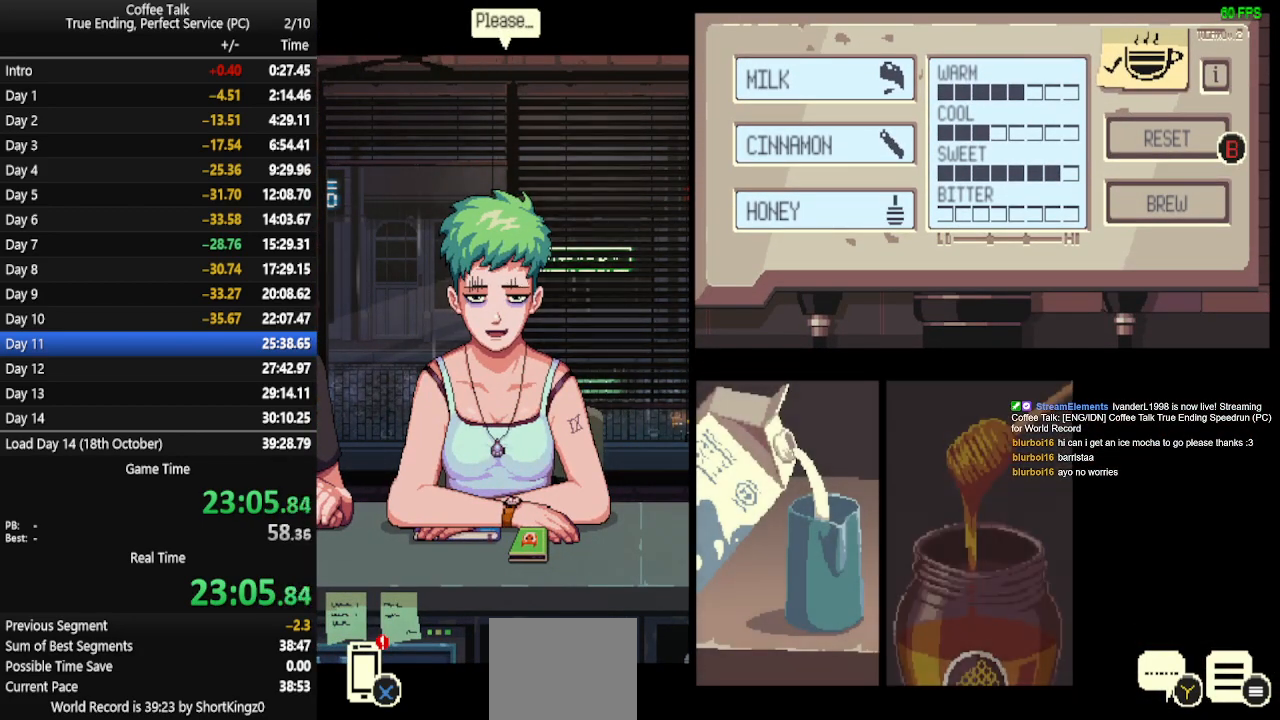
{"buttons": [], "events": [[33, "CROSS", "down"], [67, "CROSS", "up"], [367, "CROSS", "down"], [400, "CROSS", "up"], [467, "CROSS", "down"], [500, "CROSS", "up"]]}
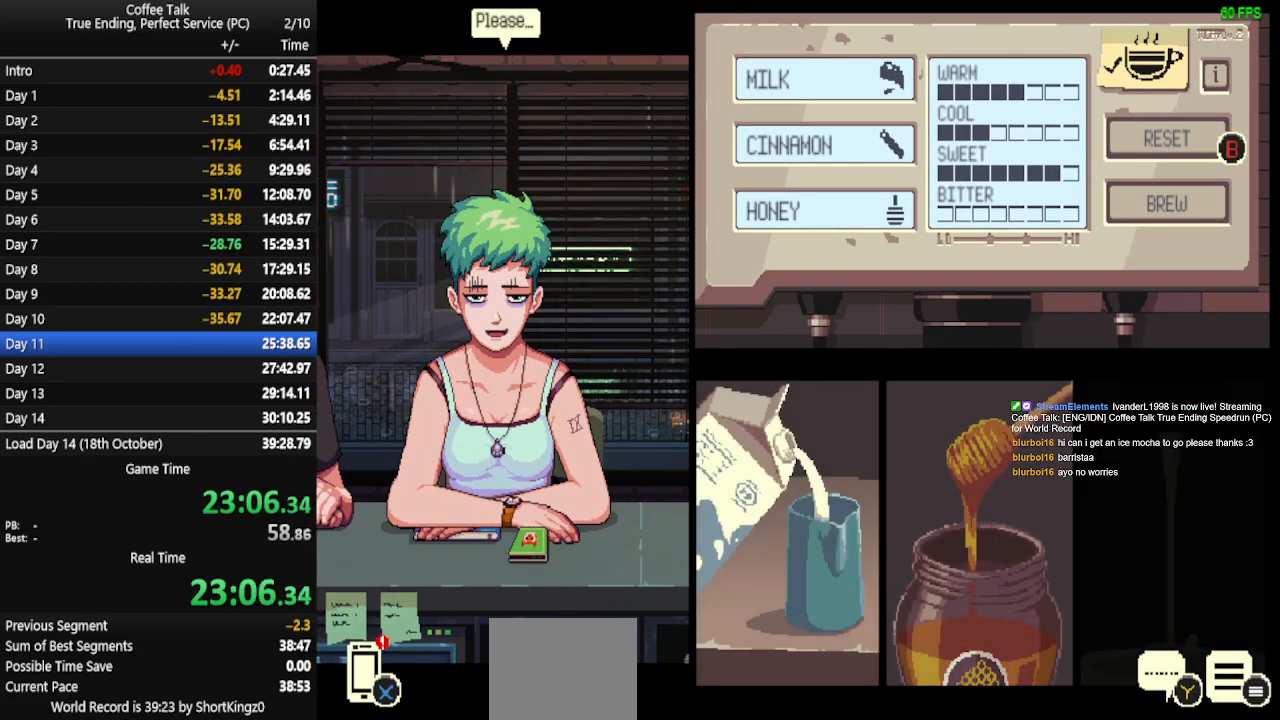
{"buttons": ["CROSS"], "events": [[67, "CROSS", "down"], [167, "CROSS", "up"], [233, "CROSS", "down"], [267, "CROSS", "up"], [333, "CROSS", "down"], [400, "CROSS", "up"], [467, "CROSS", "down"]]}
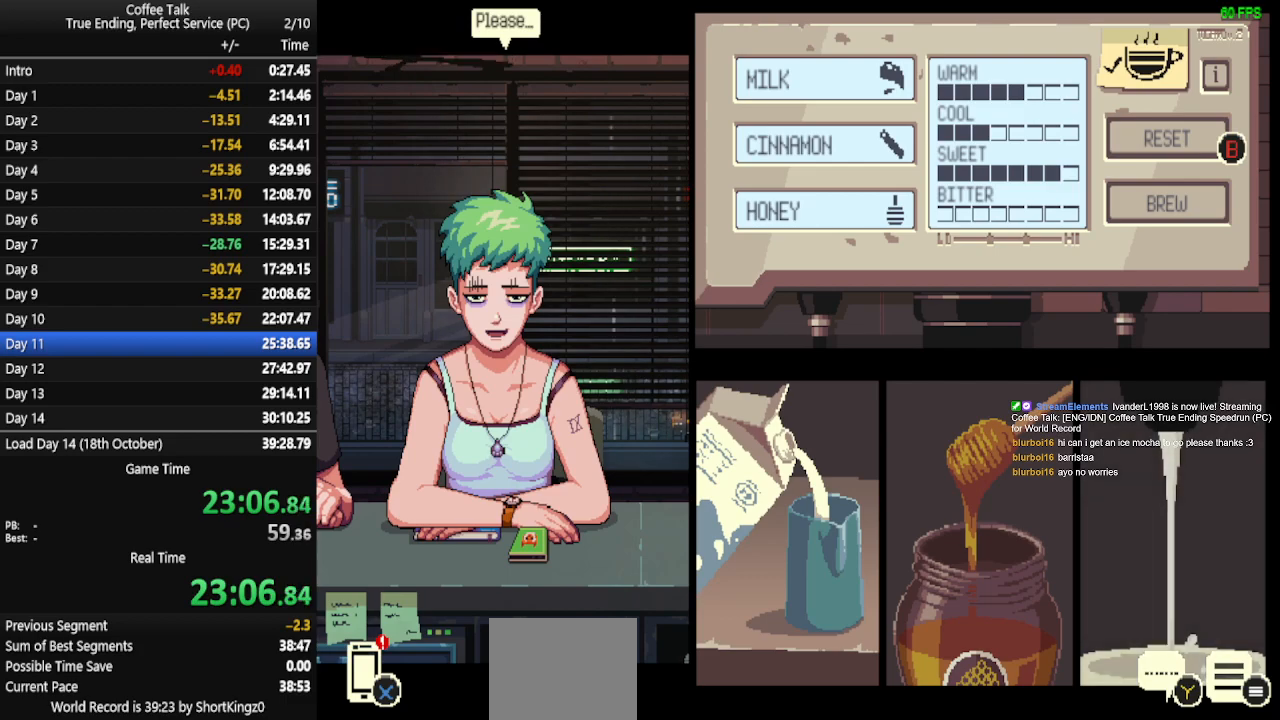
{"buttons": ["CROSS"], "events": [[33, "CROSS", "up"], [100, "CROSS", "down"], [133, "CROSS", "up"], [233, "CROSS", "down"], [300, "CROSS", "up"], [367, "CROSS", "down"], [400, "CROSS", "up"], [500, "CROSS", "down"]]}
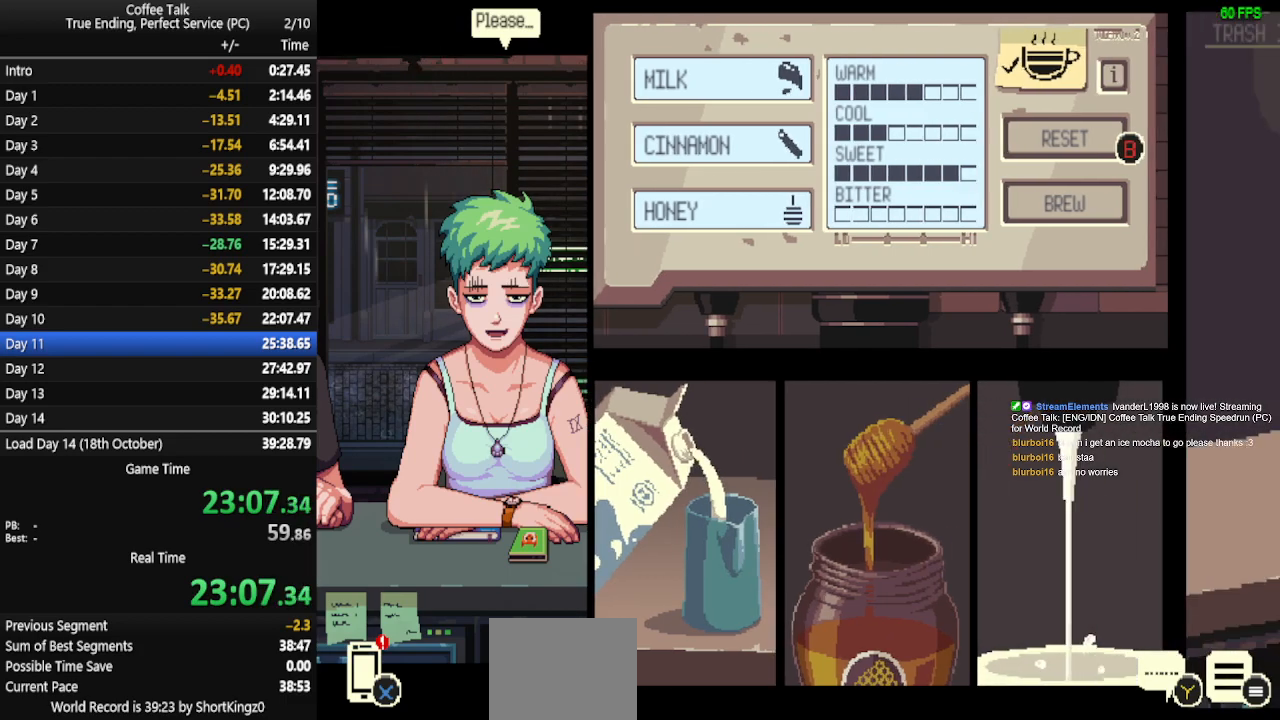
{"buttons": ["CROSS"], "events": [[33, "CROSS", "up"], [100, "CROSS", "down"], [167, "CROSS", "up"], [233, "CROSS", "down"], [300, "CROSS", "up"], [367, "CROSS", "down"], [400, "CROSS", "up"], [500, "CROSS", "down"]]}
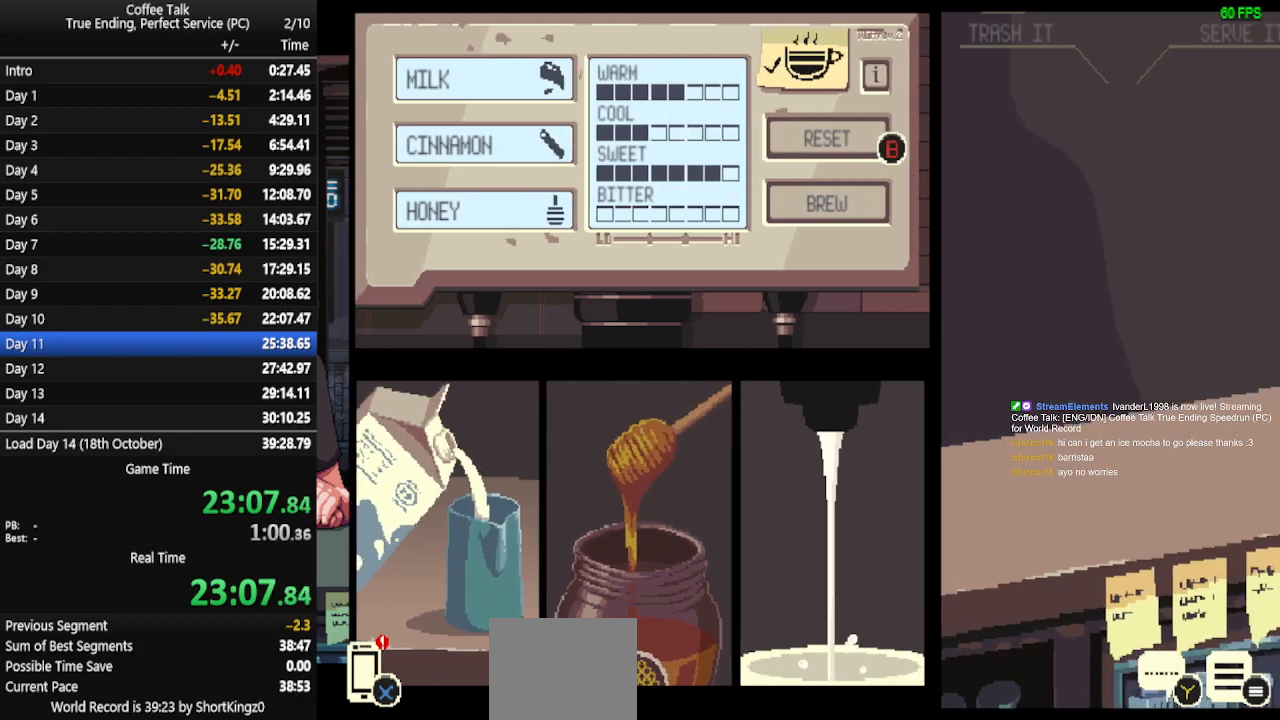
{"buttons": ["CROSS"], "events": [[33, "CROSS", "up"], [100, "CROSS", "down"], [167, "CROSS", "up"], [233, "CROSS", "down"], [300, "CROSS", "up"], [367, "CROSS", "down"], [433, "CROSS", "up"], [500, "CROSS", "down"]]}
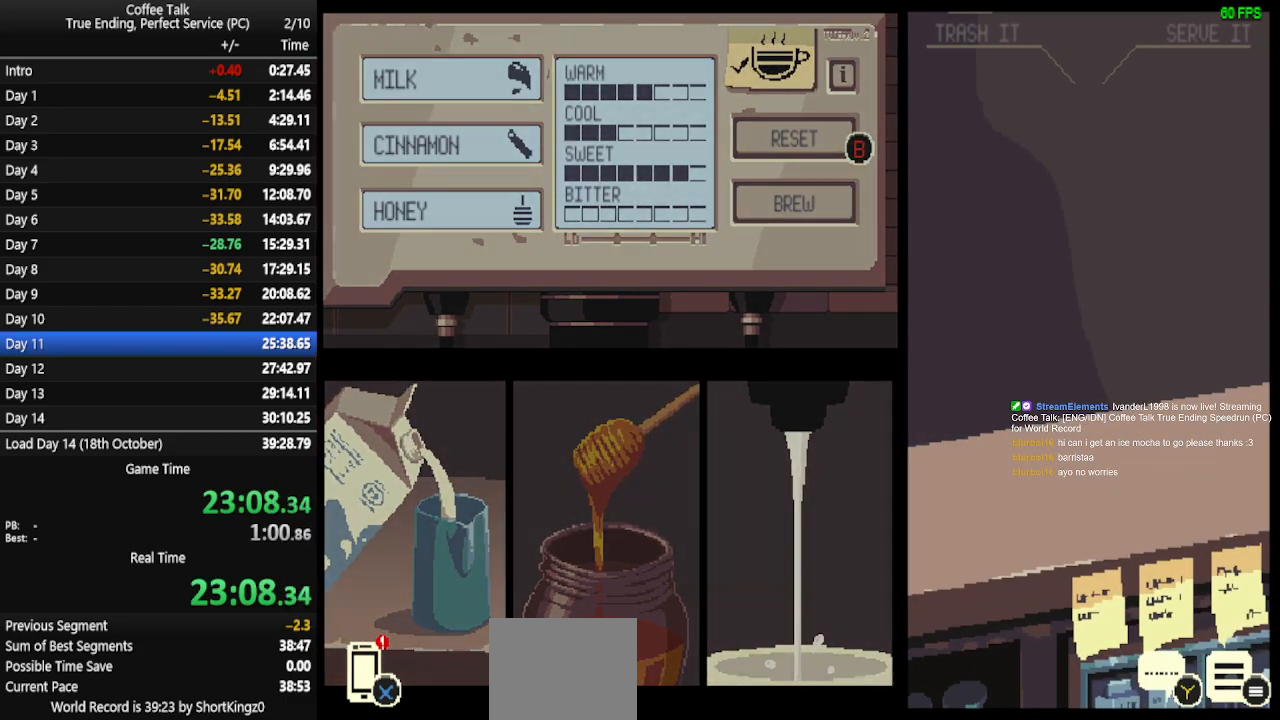
{"buttons": ["CROSS"], "events": [[33, "CROSS", "up"], [100, "CROSS", "down"], [167, "CROSS", "up"], [233, "CROSS", "down"], [300, "CROSS", "up"], [367, "CROSS", "down"], [433, "CROSS", "up"], [500, "CROSS", "down"]]}
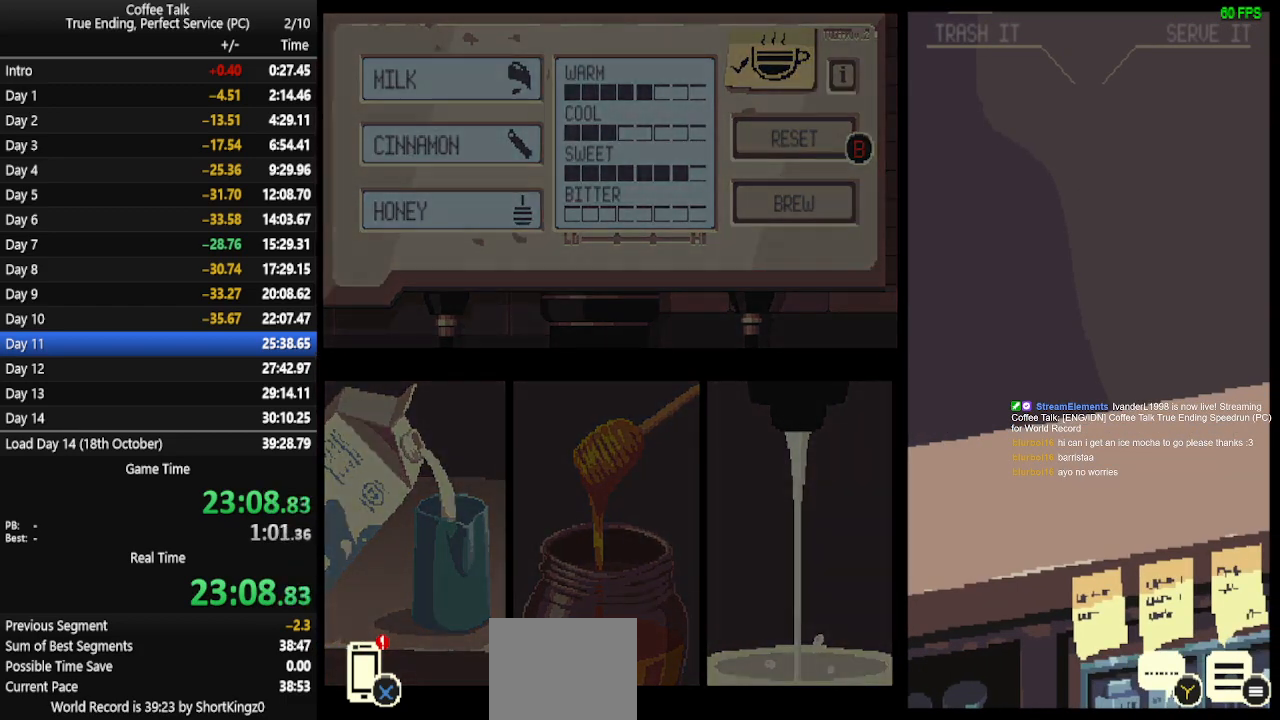
{"buttons": ["CROSS"], "events": [[33, "CROSS", "up"], [100, "CROSS", "down"], [167, "CROSS", "up"], [233, "CROSS", "down"], [300, "CROSS", "up"], [367, "CROSS", "down"], [433, "CROSS", "up"], [467, "CROSS", "down"]]}
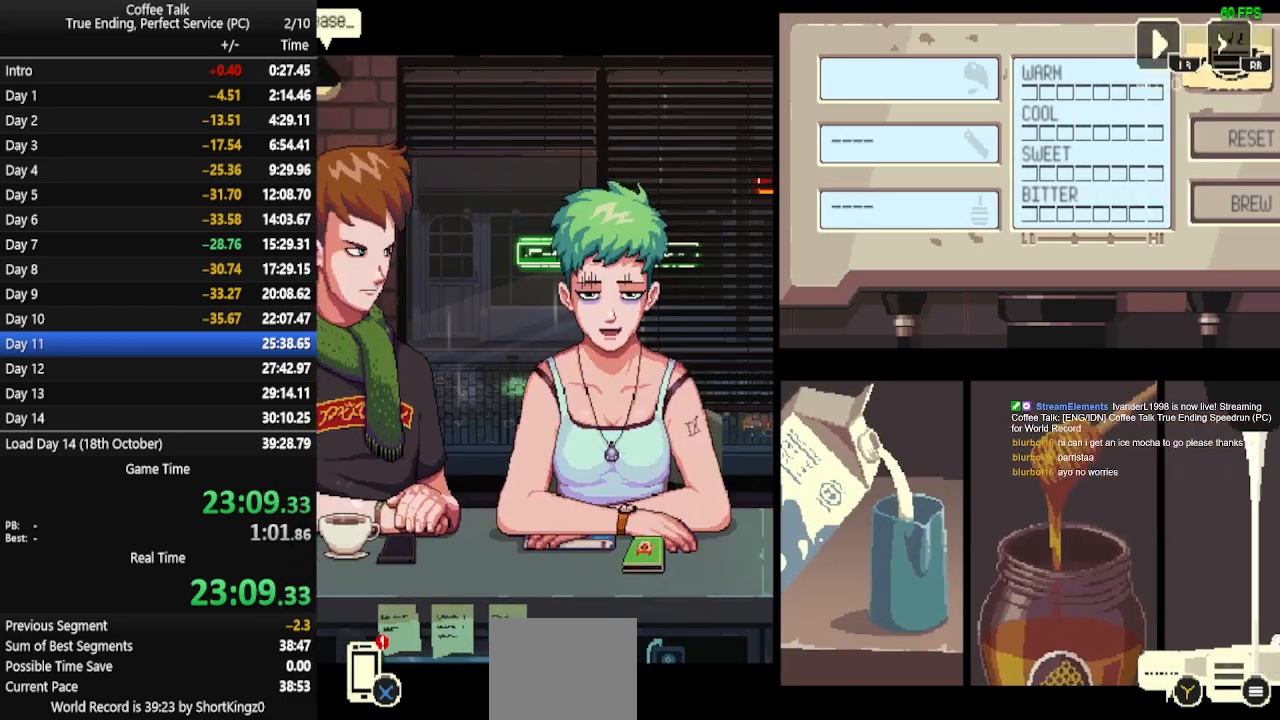
{"buttons": [], "events": [[33, "CROSS", "up"], [100, "CROSS", "down"], [167, "CROSS", "up"]]}